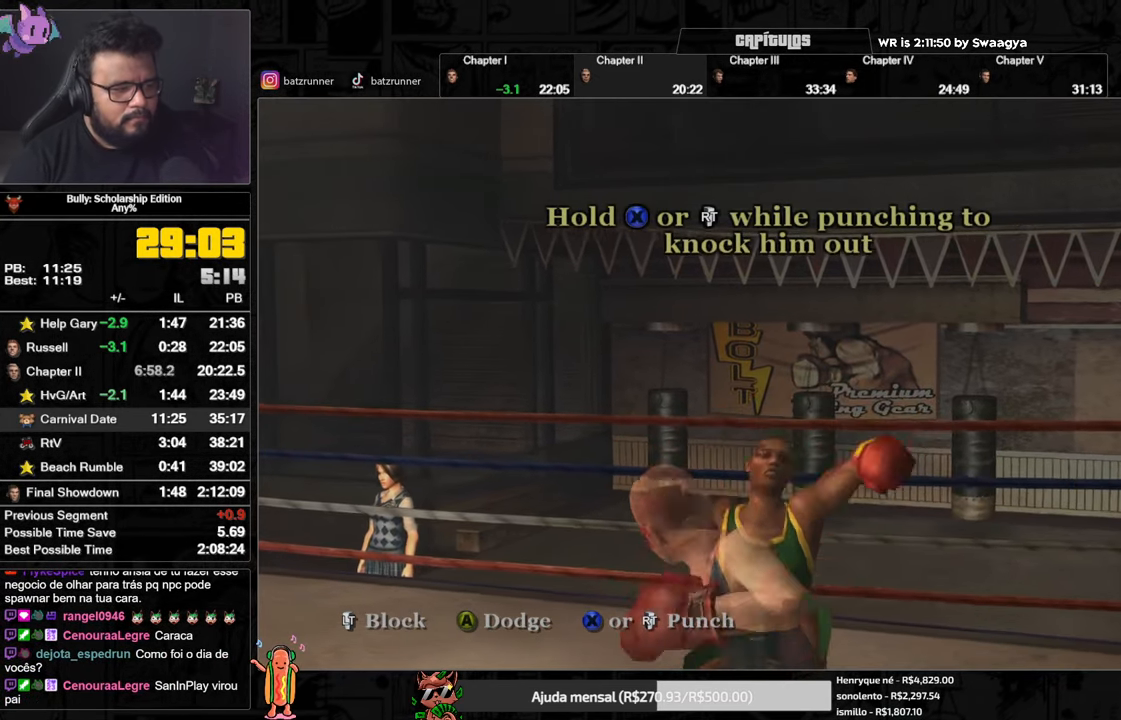
Gameplay with a controller (Xbox layout); each line is a JSON object with the inputs held at the frame after it. "events" lists button and stick changes between this image and that frame as [ms after this image, input, new state], when the widget could be followed in between.
{"buttons": [], "left_stick": "center", "right_stick": "center", "events": [[167, "R2", "up"], [200, "left_stick", "center"]]}
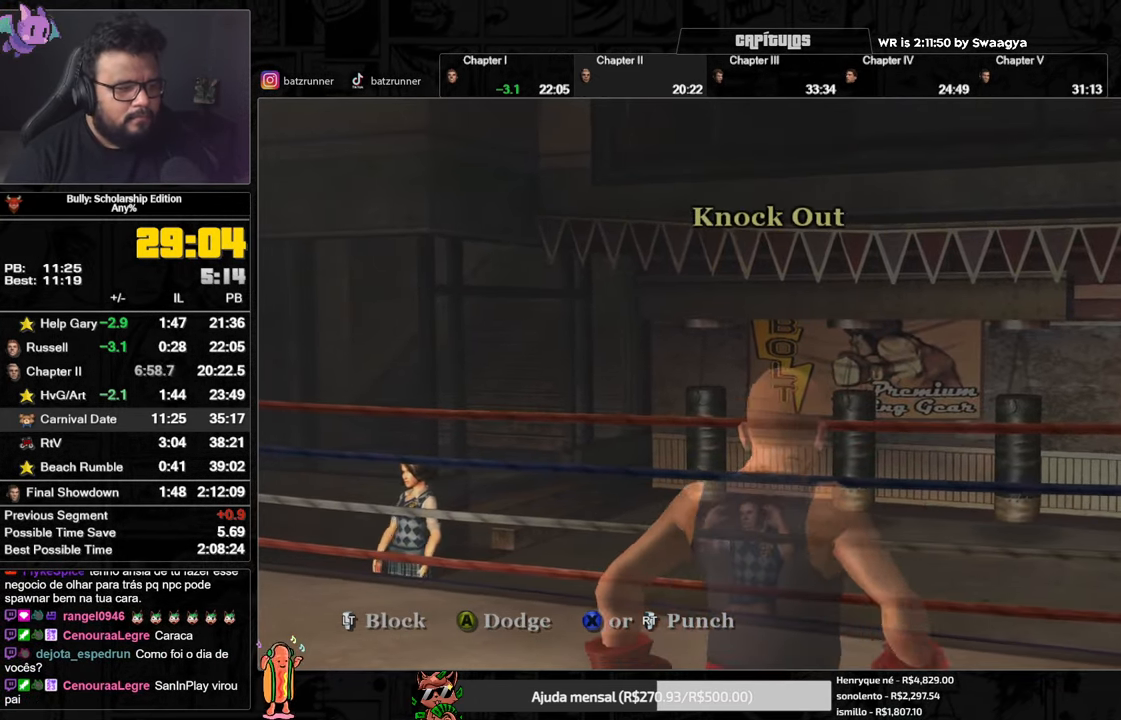
{"buttons": ["A"], "left_stick": "center", "right_stick": "center", "events": [[350, "A", "down"]]}
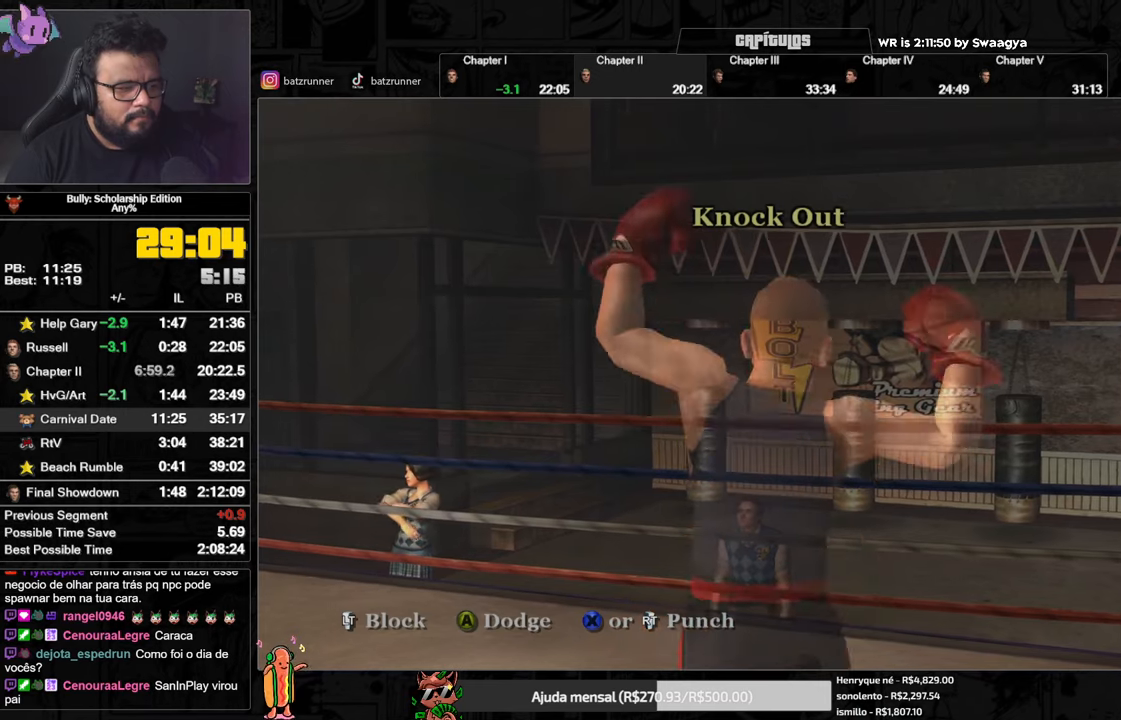
{"buttons": ["A"], "left_stick": "center", "right_stick": "center", "events": []}
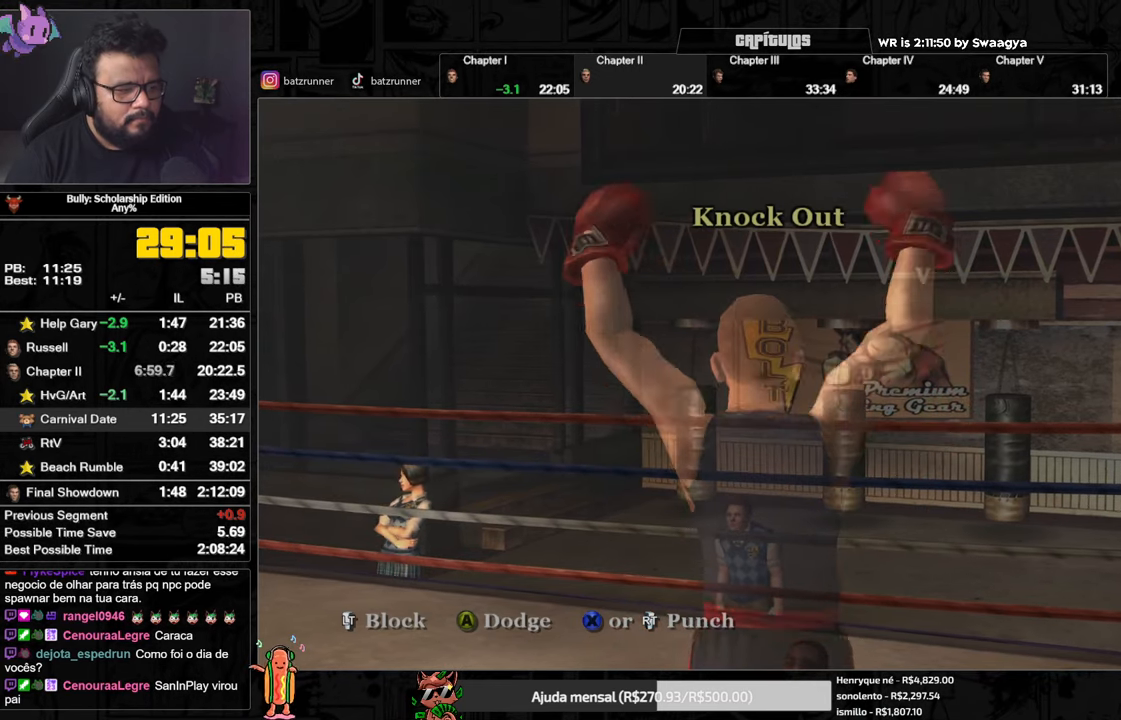
{"buttons": ["A"], "left_stick": "center", "right_stick": "center", "events": []}
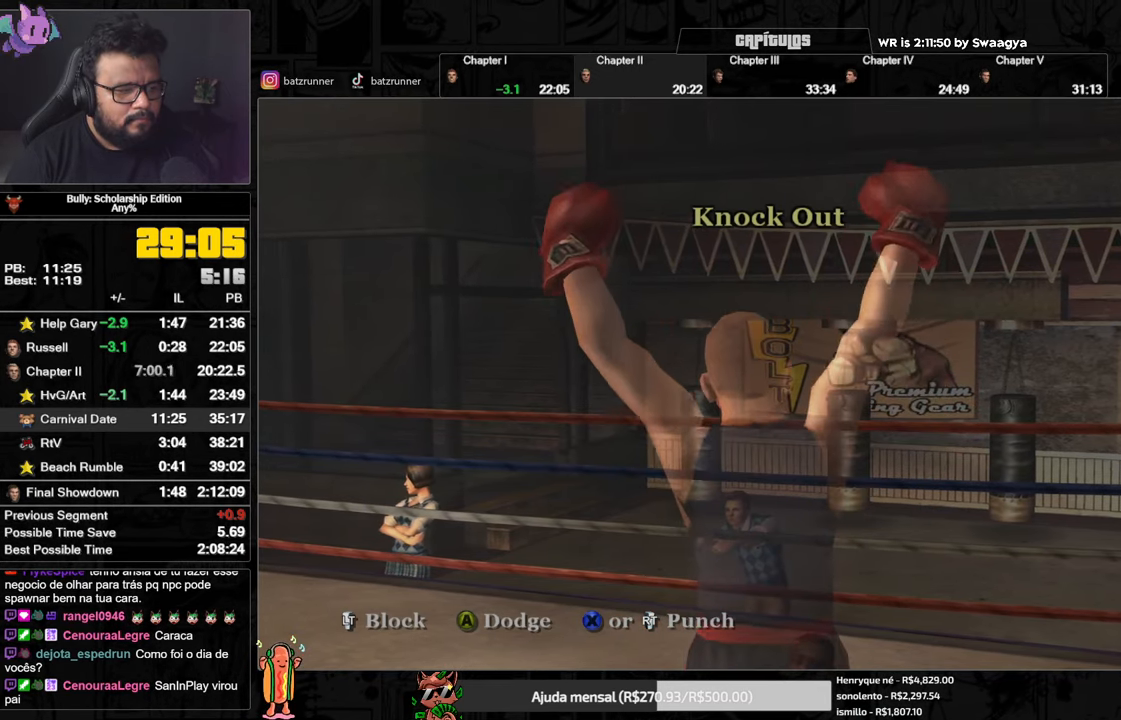
{"buttons": ["A"], "left_stick": "center", "right_stick": "center", "events": []}
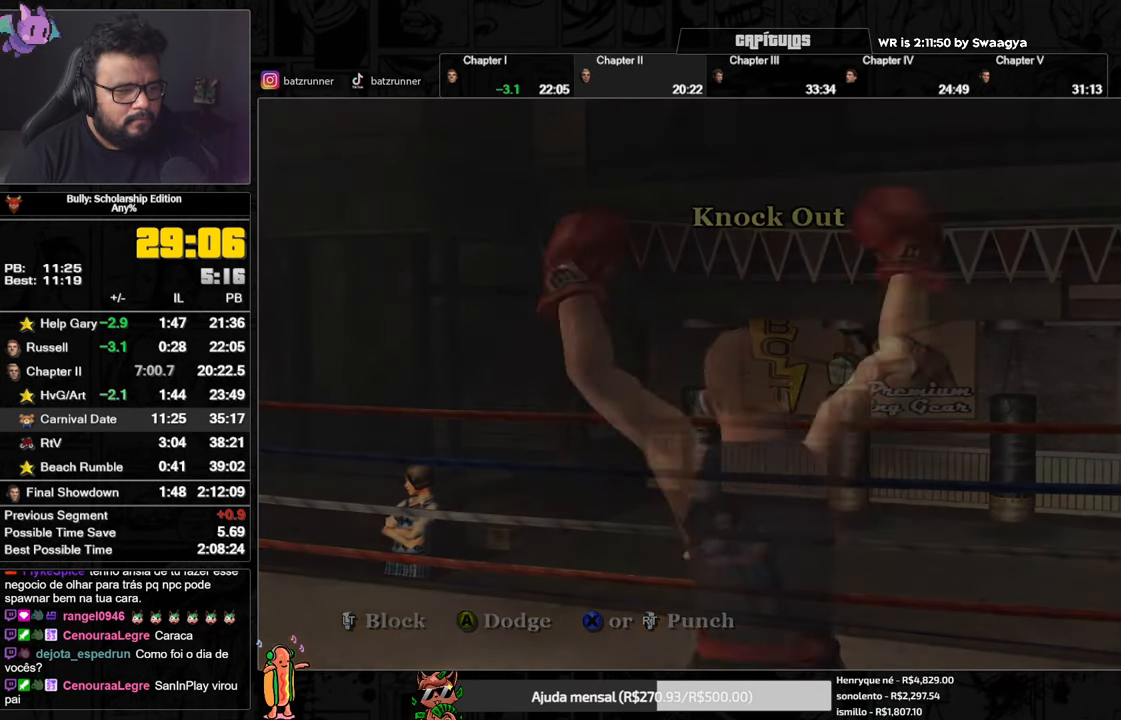
{"buttons": ["A"], "left_stick": "center", "right_stick": "center", "events": []}
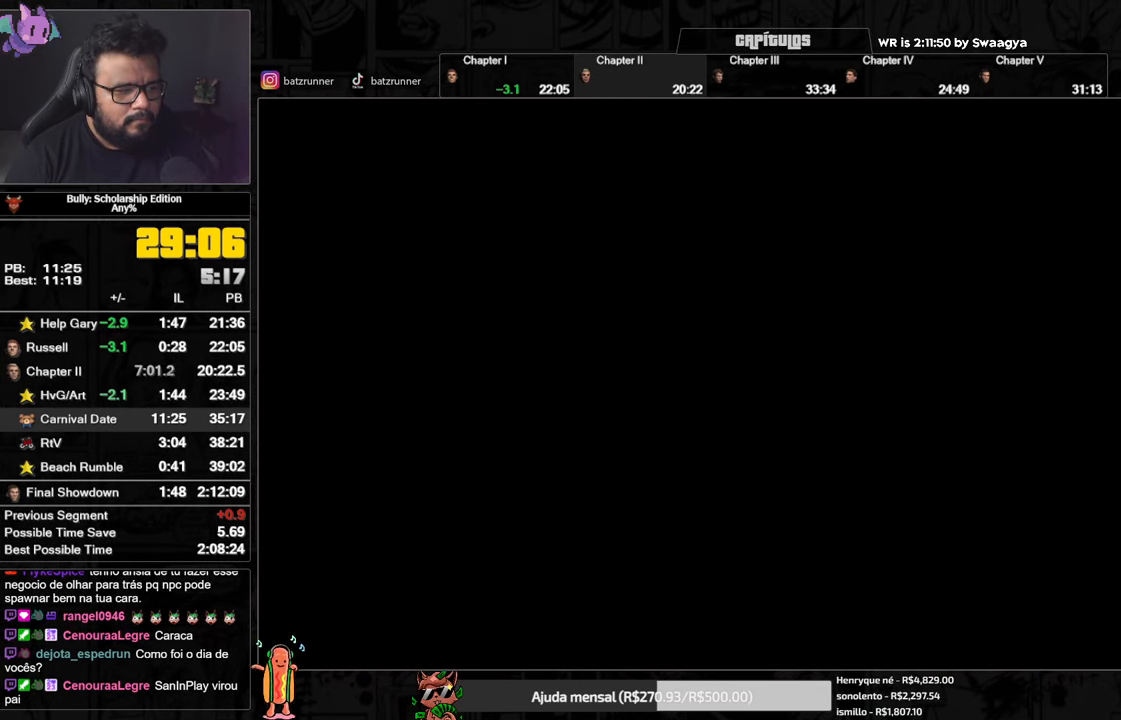
{"buttons": ["A"], "left_stick": "center", "right_stick": "center", "events": []}
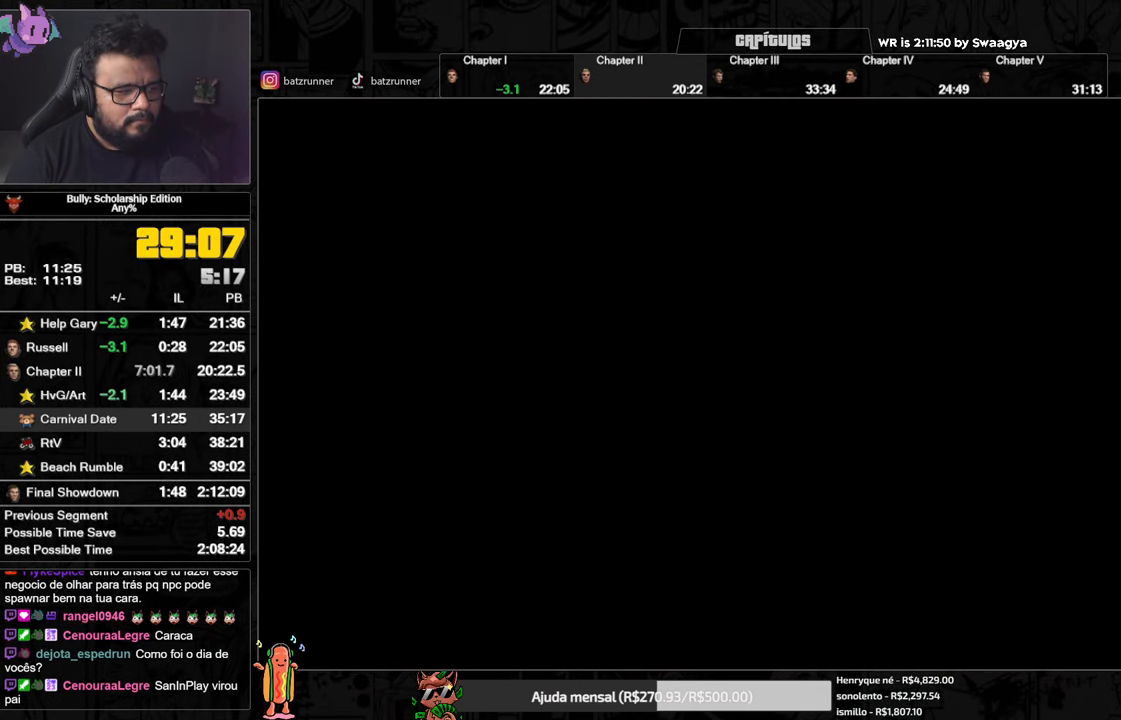
{"buttons": ["A"], "left_stick": "center", "right_stick": "center", "events": []}
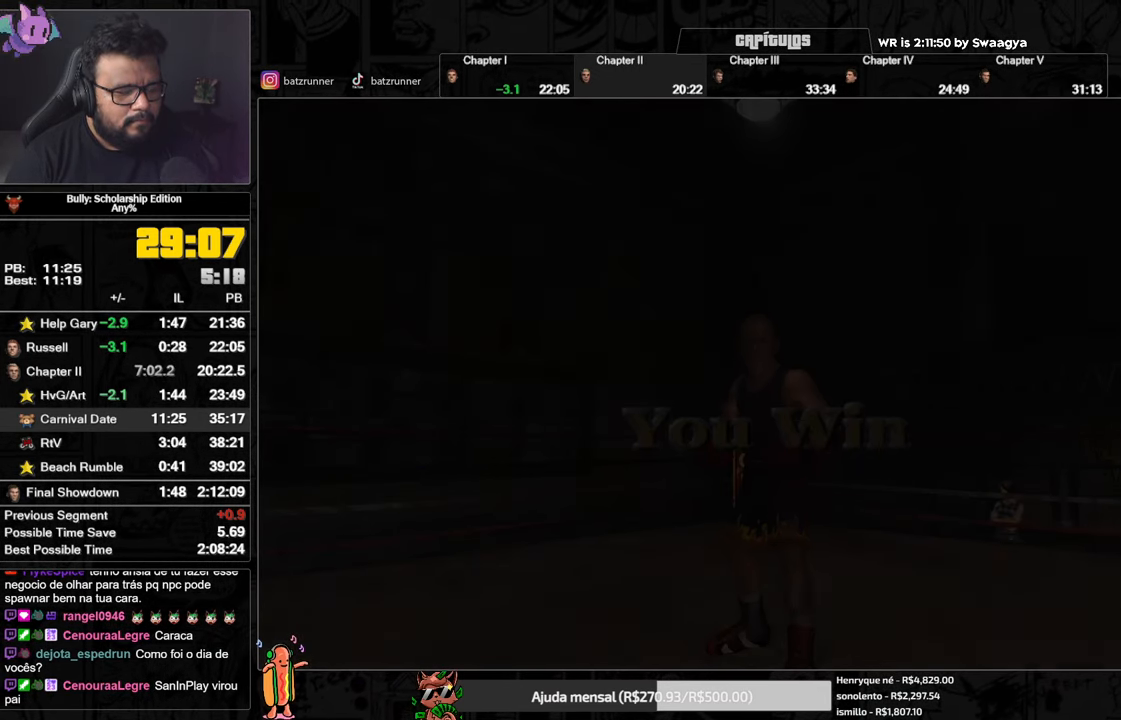
{"buttons": ["A"], "left_stick": "center", "right_stick": "center", "events": []}
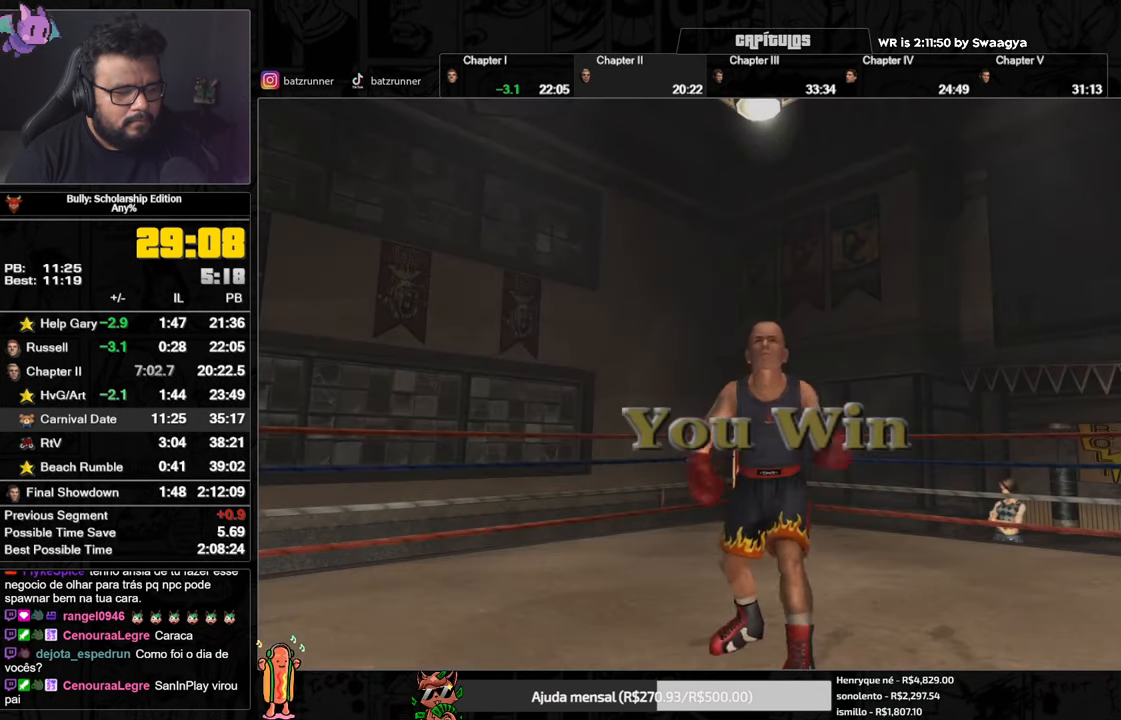
{"buttons": ["A"], "left_stick": "center", "right_stick": "center", "events": []}
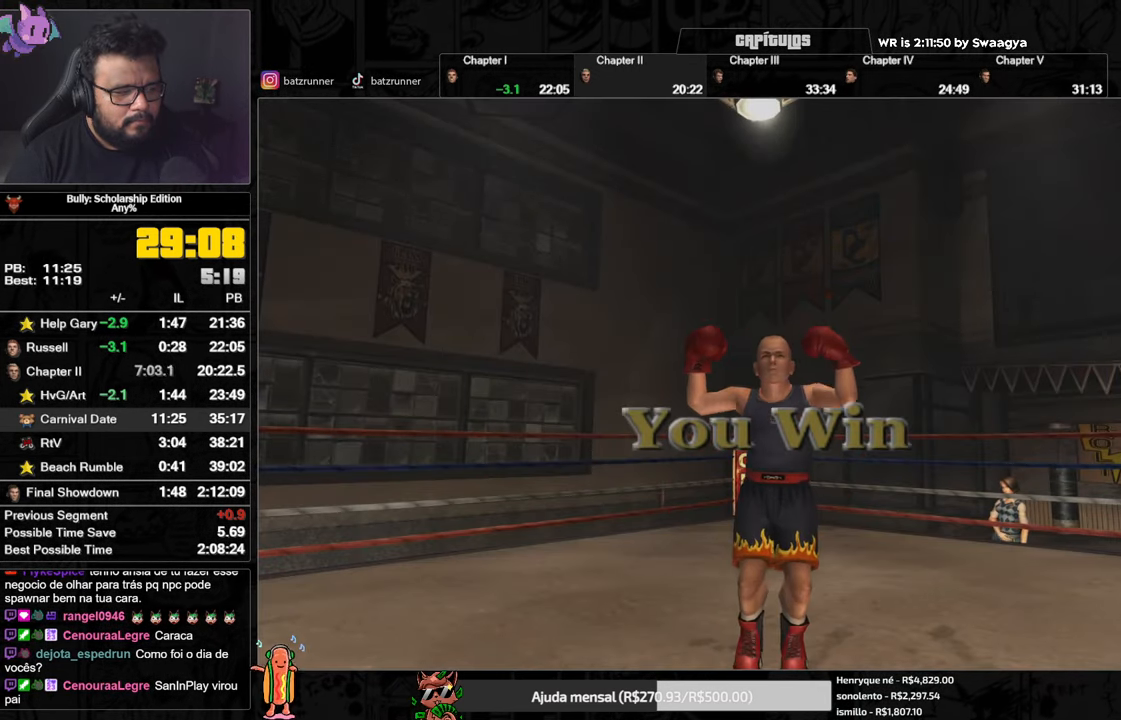
{"buttons": ["A"], "left_stick": "center", "right_stick": "center", "events": []}
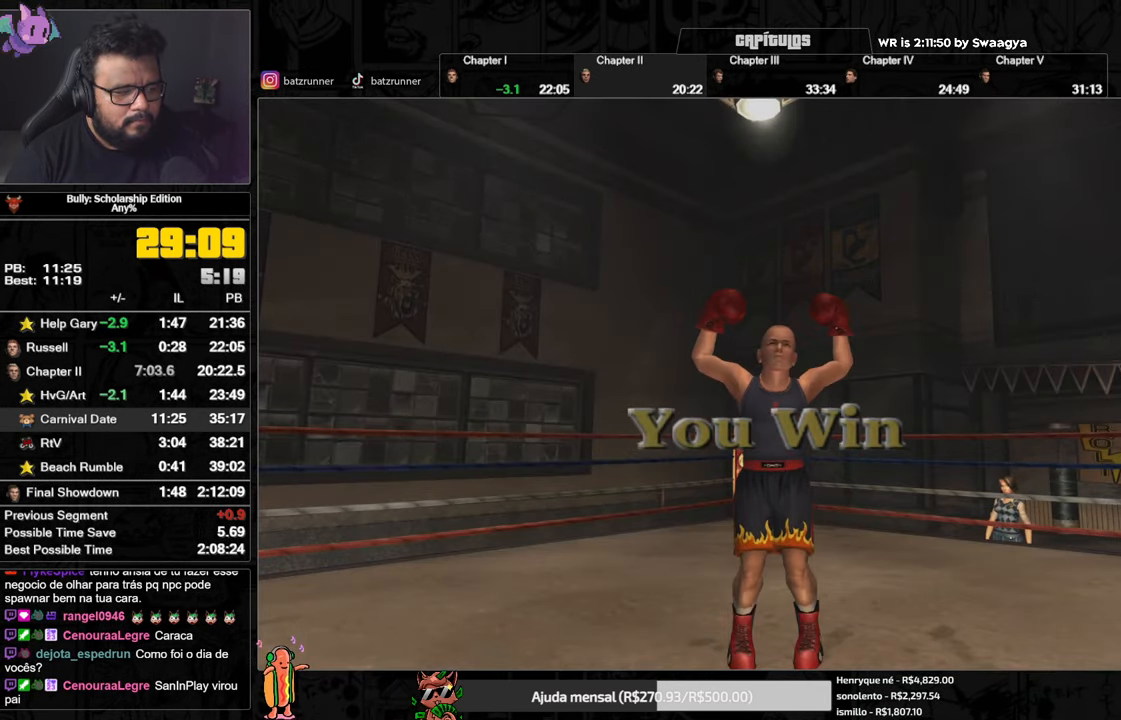
{"buttons": ["A"], "left_stick": "center", "right_stick": "center", "events": []}
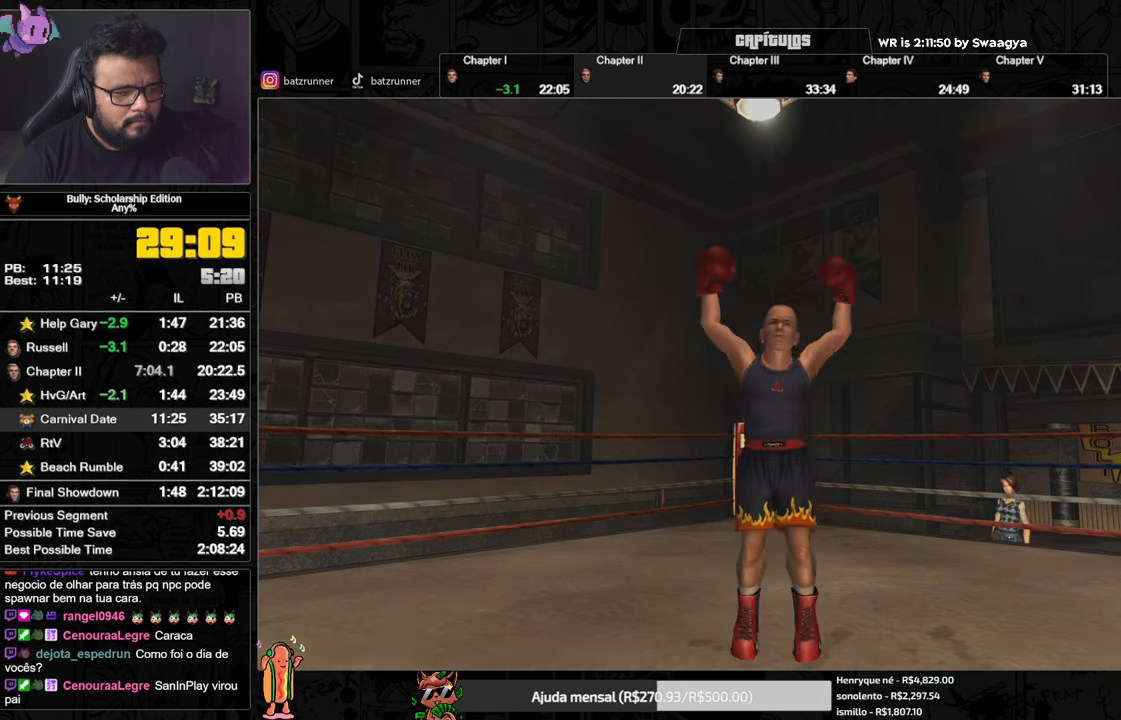
{"buttons": [], "left_stick": "center", "right_stick": "center", "events": [[433, "A", "up"]]}
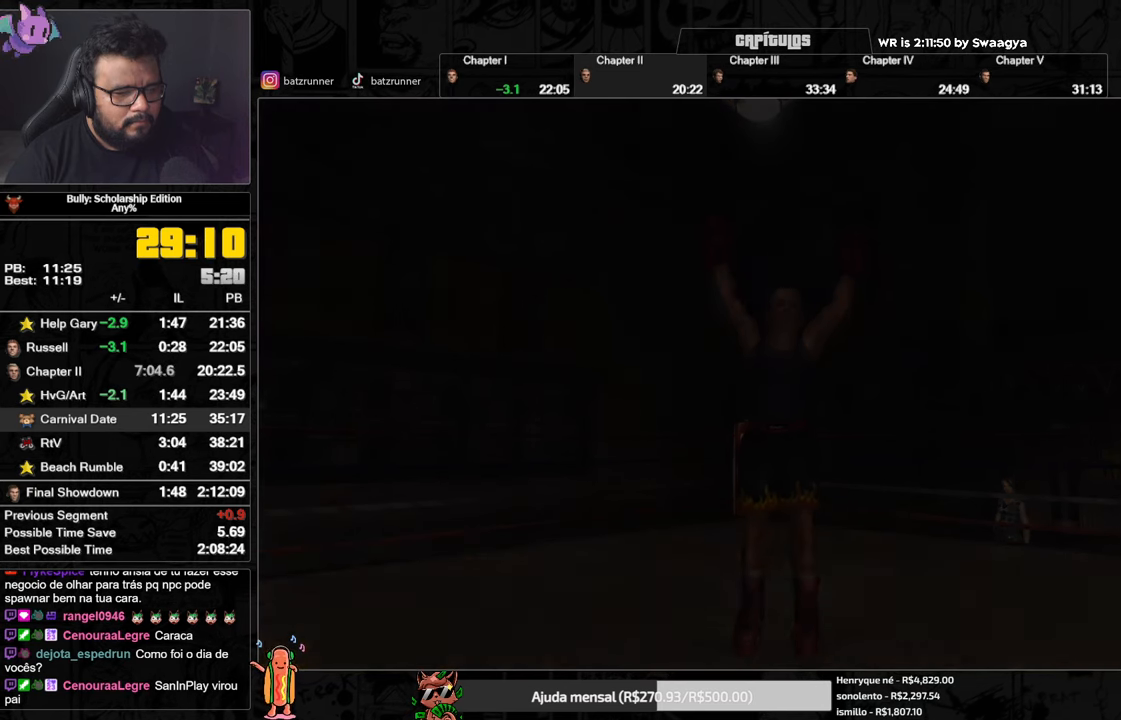
{"buttons": ["A"], "left_stick": "center", "right_stick": "center", "events": [[33, "A", "down"]]}
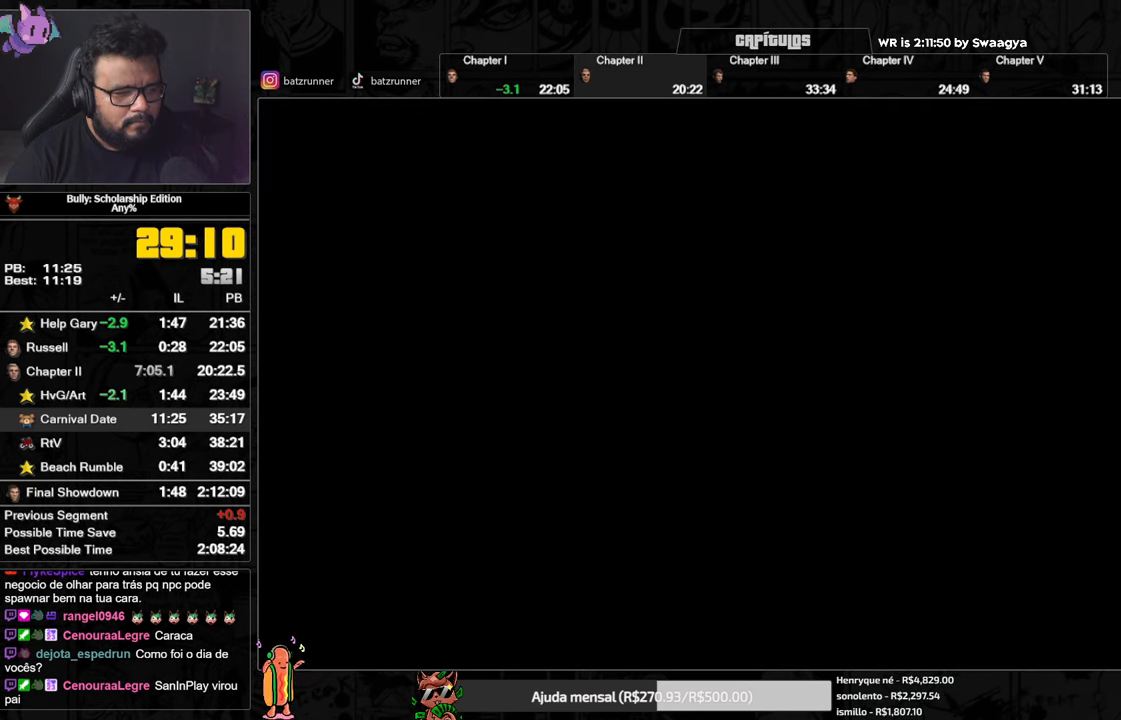
{"buttons": ["A"], "left_stick": "center", "right_stick": "center", "events": []}
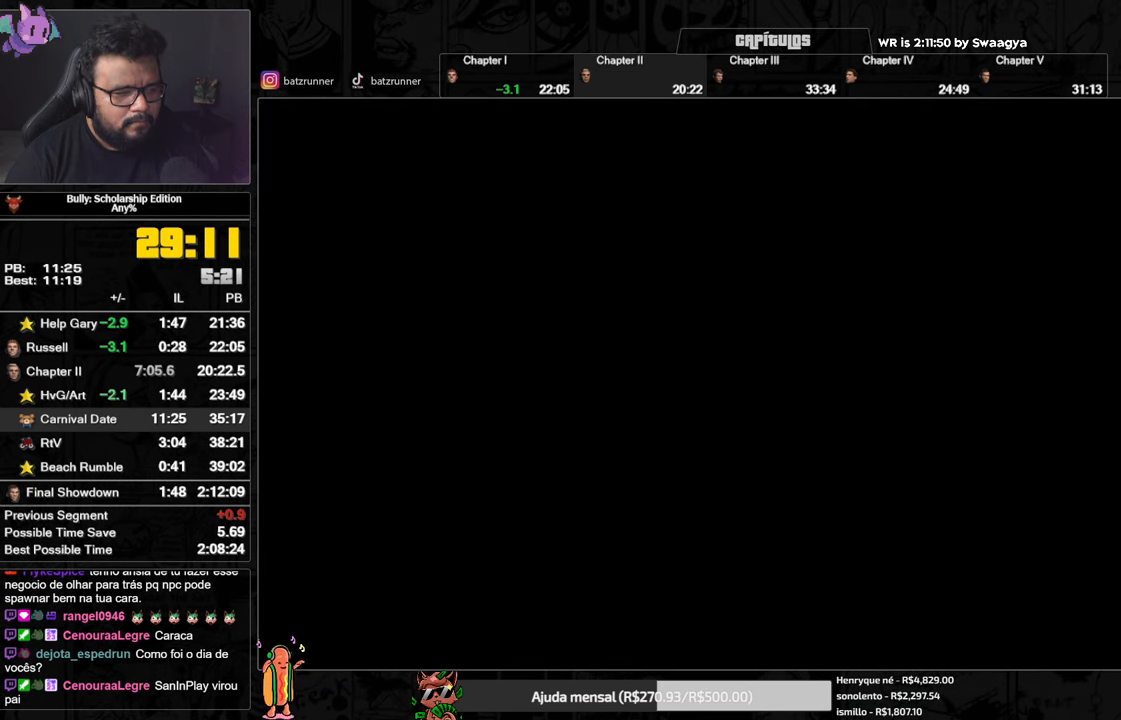
{"buttons": ["A"], "left_stick": "center", "right_stick": "center", "events": []}
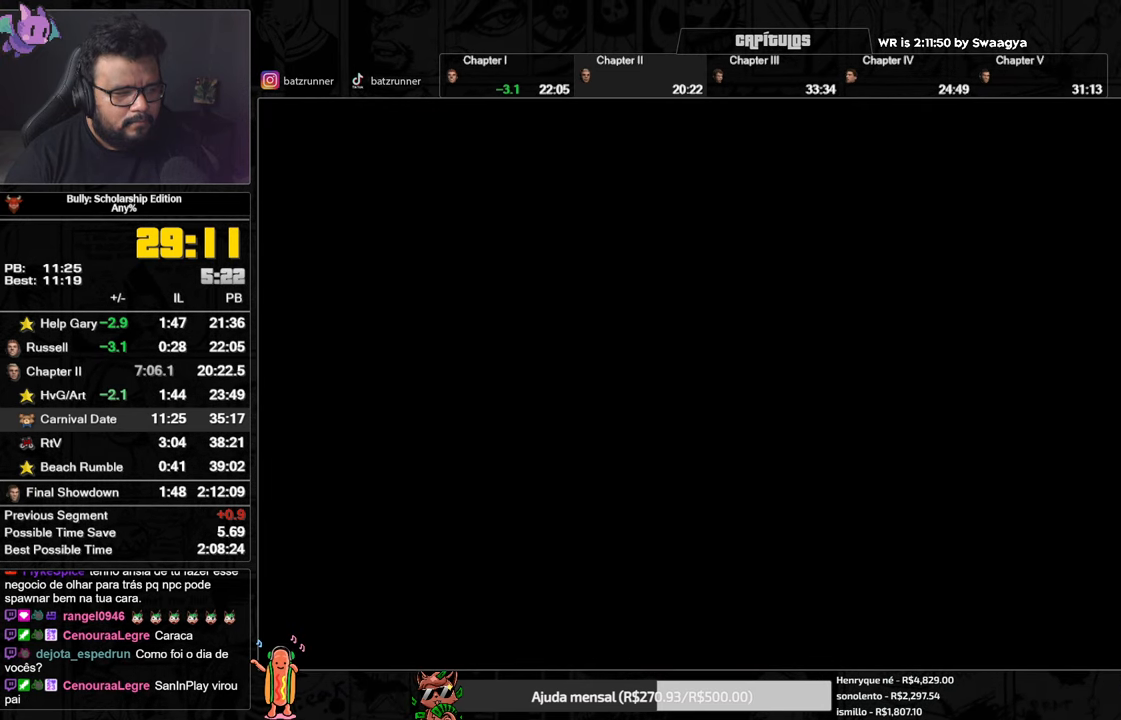
{"buttons": ["A"], "left_stick": "center", "right_stick": "center", "events": []}
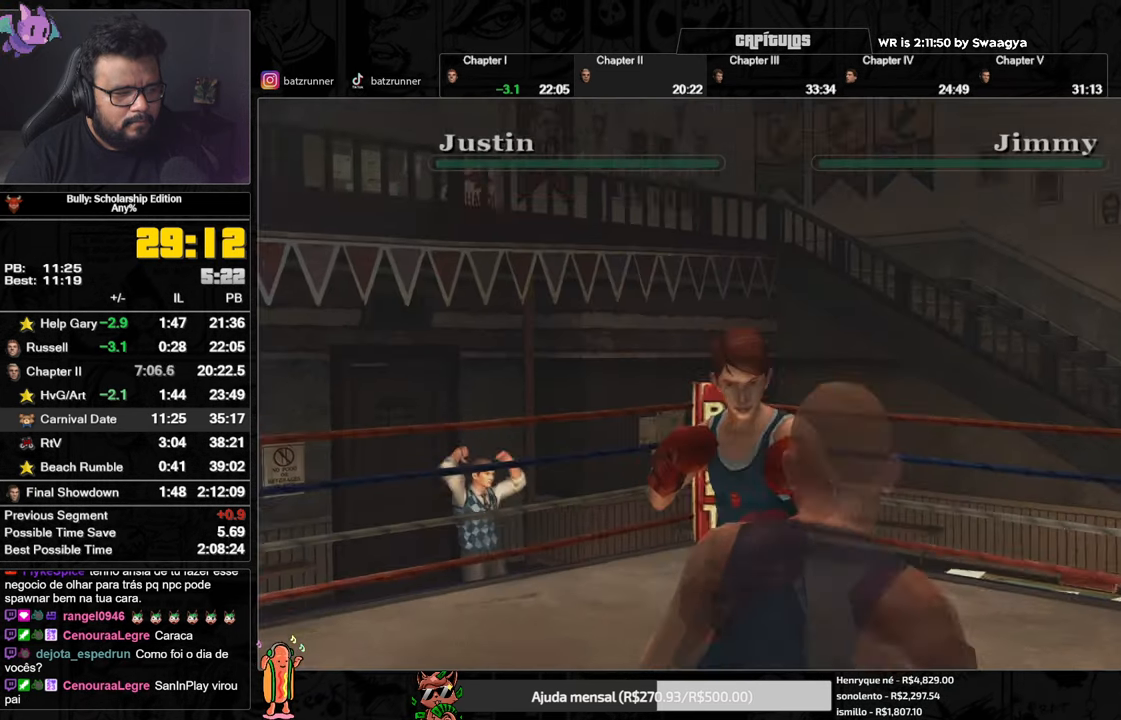
{"buttons": ["A"], "left_stick": "center", "right_stick": "center", "events": []}
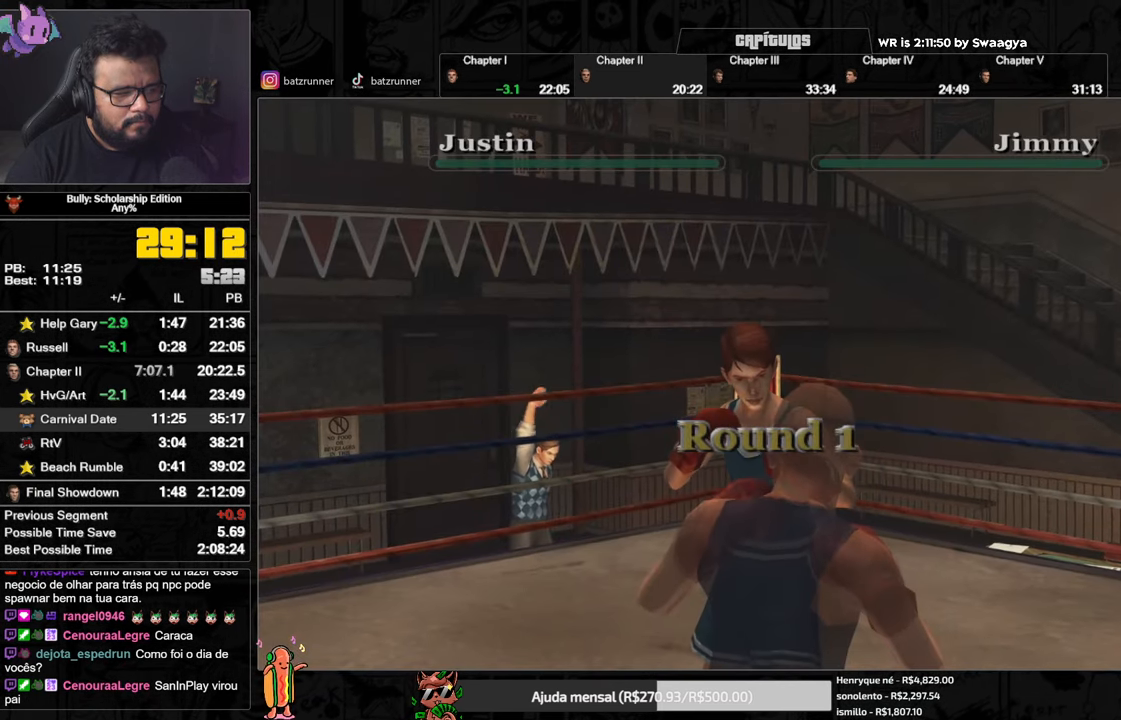
{"buttons": ["A"], "left_stick": "center", "right_stick": "center", "events": []}
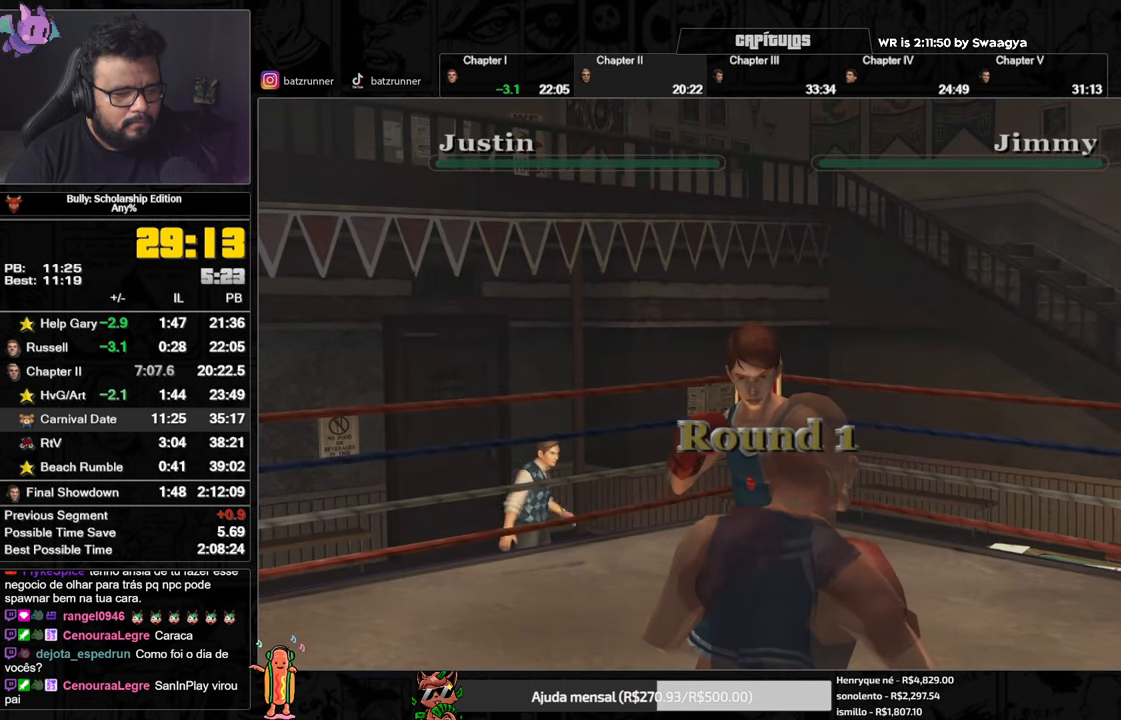
{"buttons": ["A"], "left_stick": "center", "right_stick": "center", "events": []}
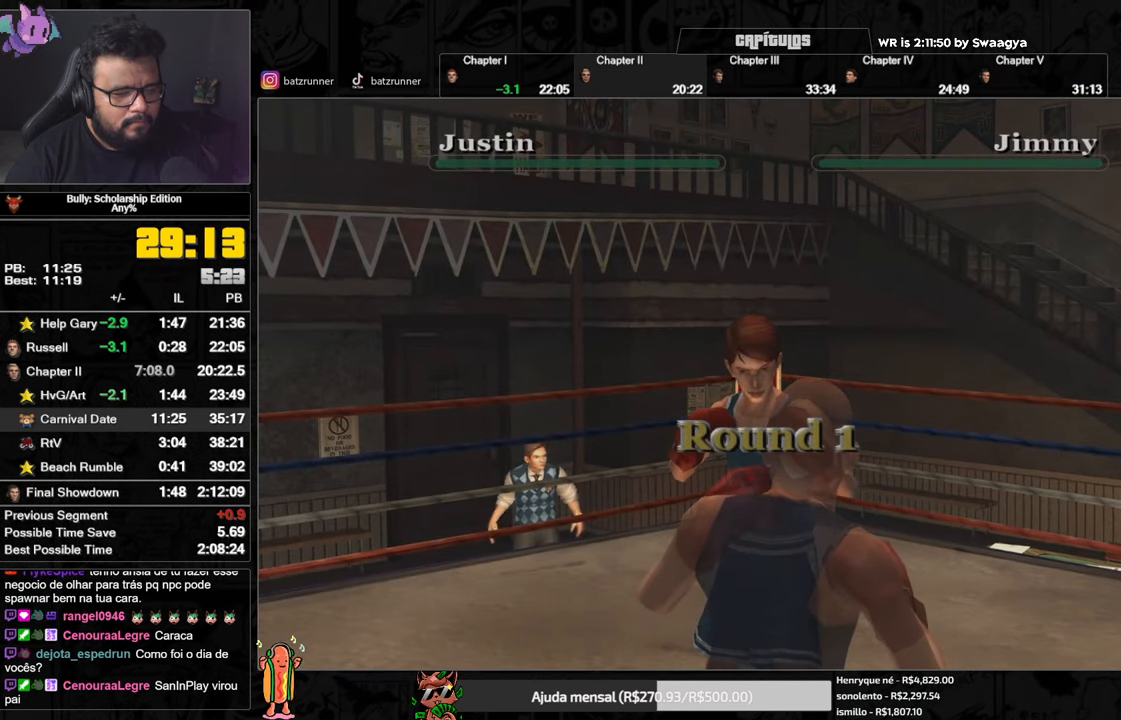
{"buttons": ["A"], "left_stick": "center", "right_stick": "center", "events": []}
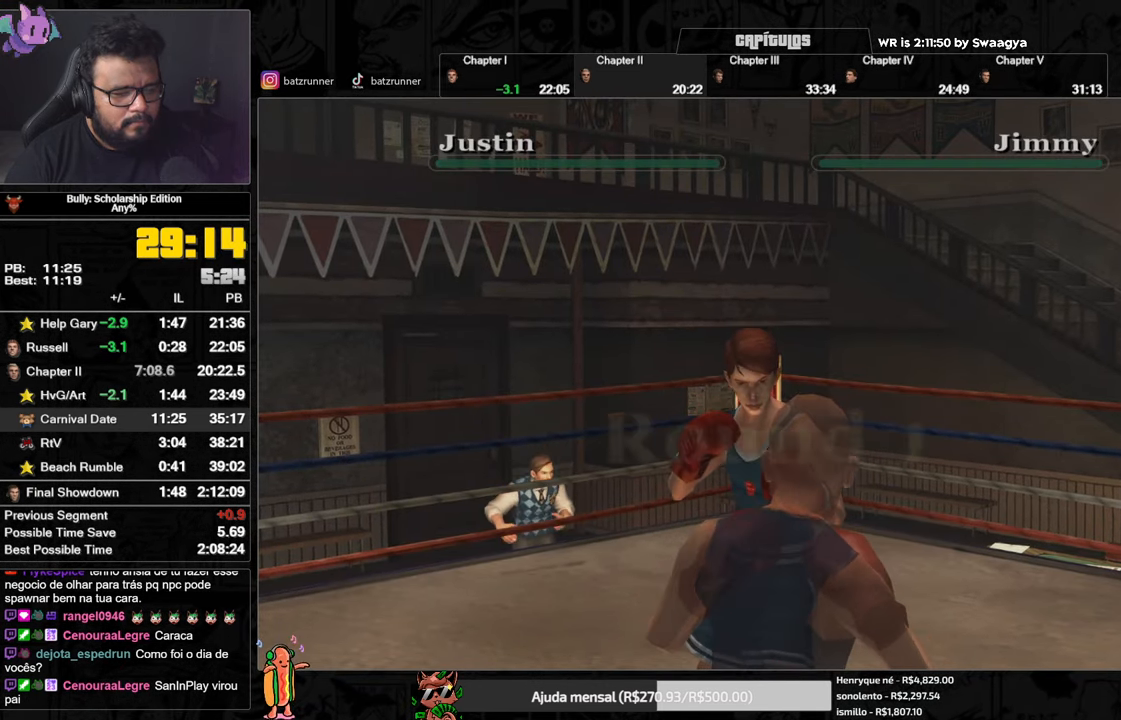
{"buttons": ["A"], "left_stick": "center", "right_stick": "center", "events": []}
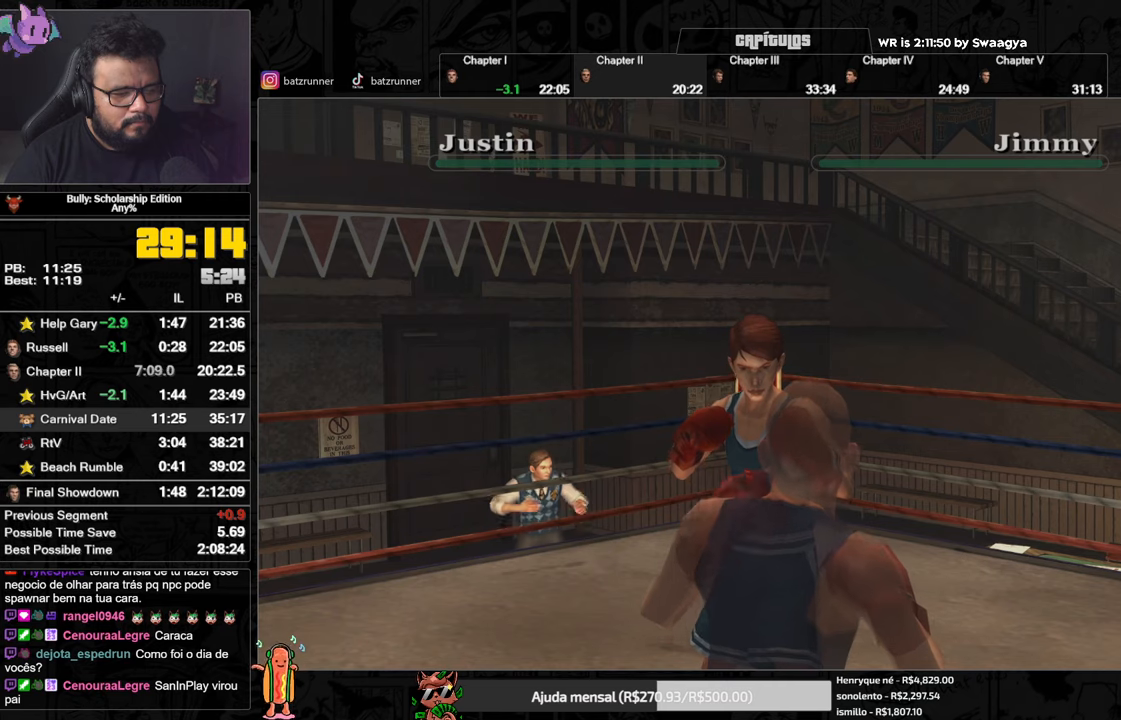
{"buttons": ["A"], "left_stick": "center", "right_stick": "center", "events": []}
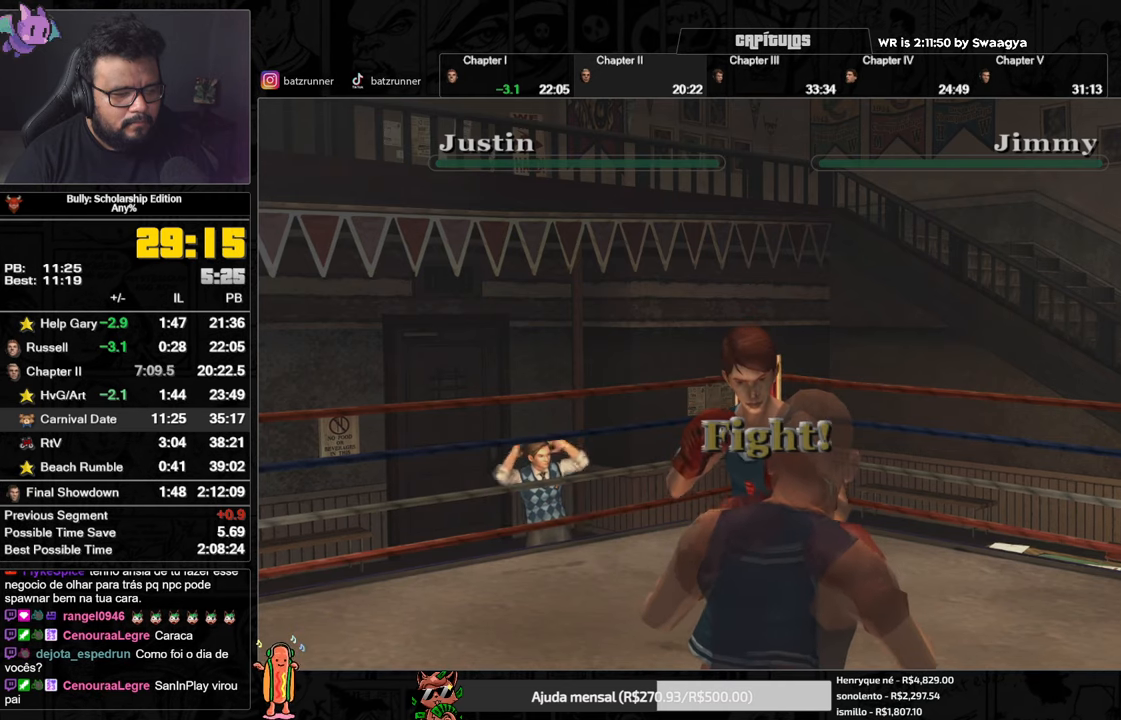
{"buttons": ["A"], "left_stick": "center", "right_stick": "center", "events": []}
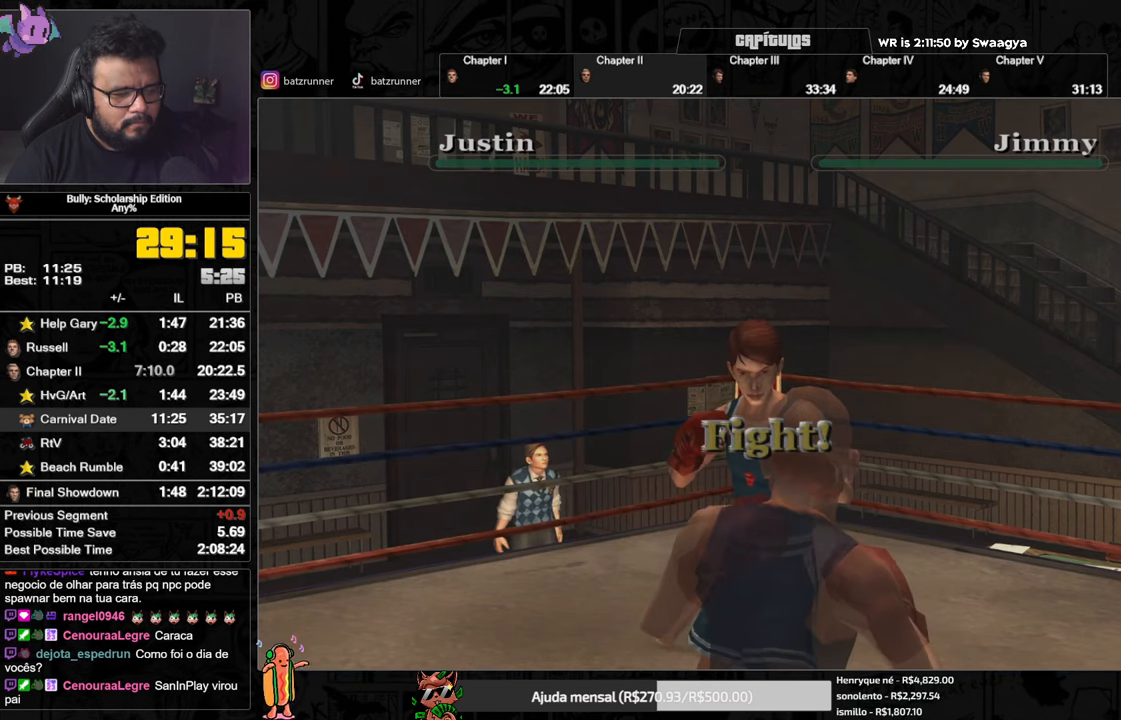
{"buttons": [], "left_stick": "up", "right_stick": "down-left", "events": [[283, "left_stick", "up"], [434, "A", "up"], [434, "right_stick", "down-left"]]}
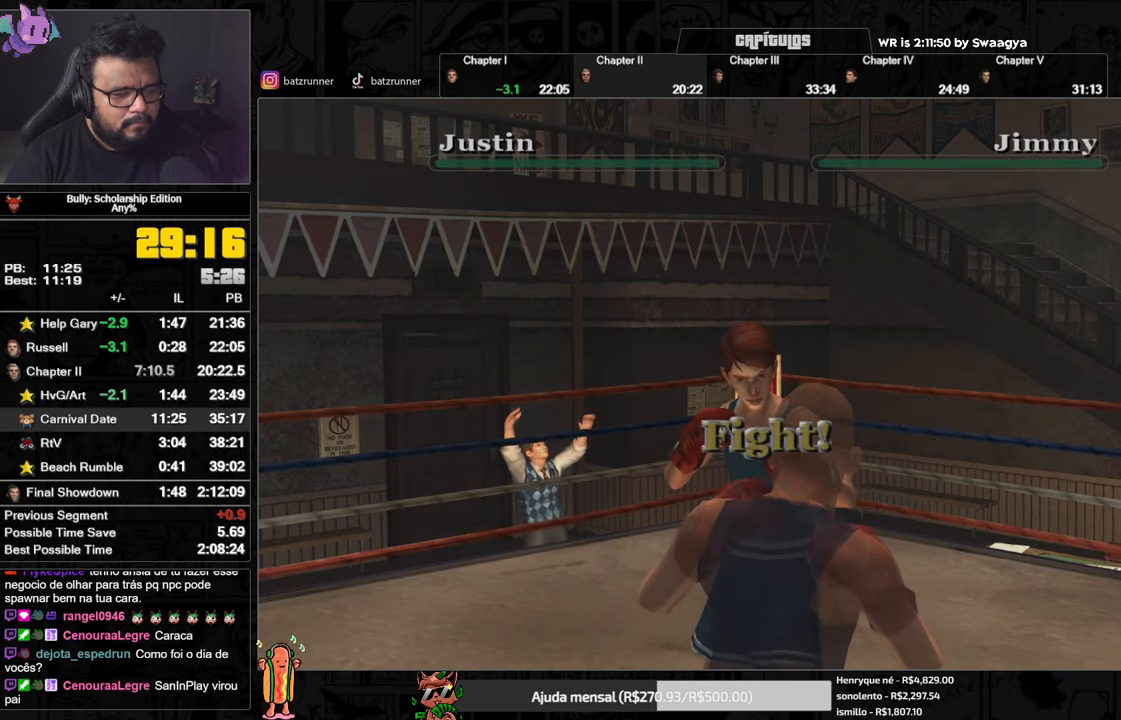
{"buttons": ["R2"], "left_stick": "up", "right_stick": "down-left", "events": [[251, "R2", "down"], [301, "R2", "up"], [351, "R2", "down"], [417, "R2", "up"], [467, "R2", "down"]]}
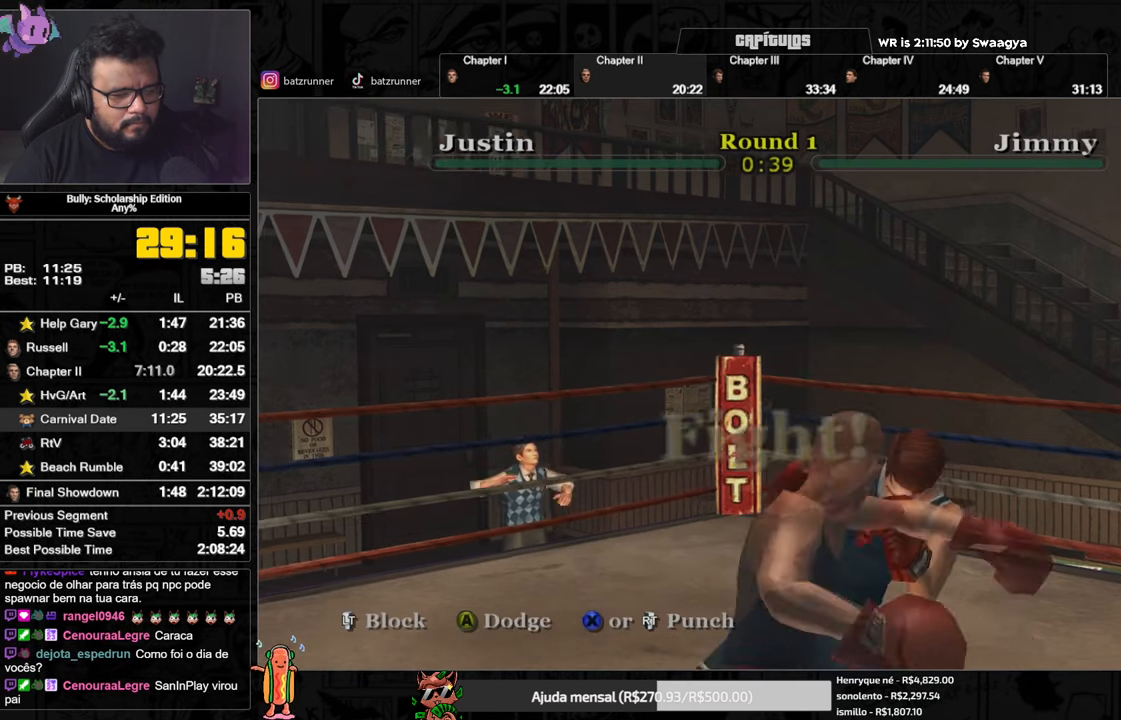
{"buttons": [], "left_stick": "up", "right_stick": "left"}
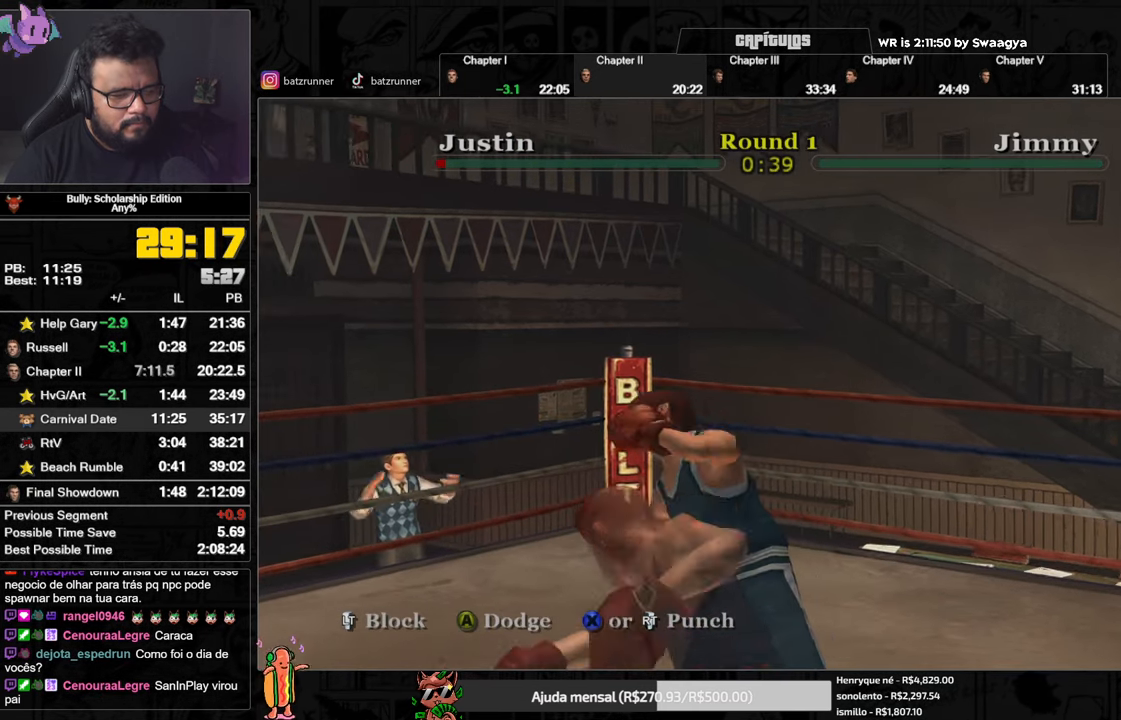
{"buttons": [], "left_stick": "up", "right_stick": "left"}